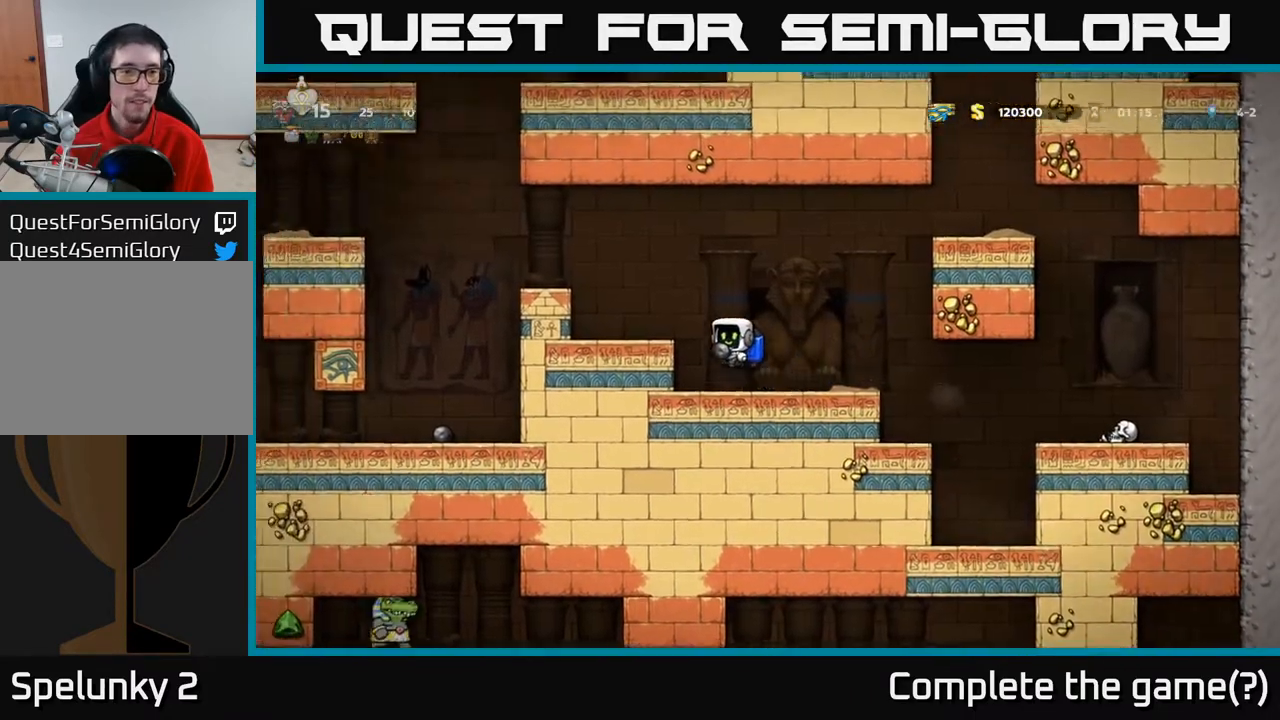
Gameplay with a controller (Xbox layout); each line is a JSON object with the inputs held at the frame after it. "events" lists button and stick changes between this image and that frame as [ms after this image, input, new state], when the widget could be followed in between.
{"buttons": ["A", "DPAD_LEFT"], "left_stick": "center", "right_stick": "center", "events": [[33, "A", "up"], [100, "A", "down"], [300, "A", "up"], [467, "A", "down"]]}
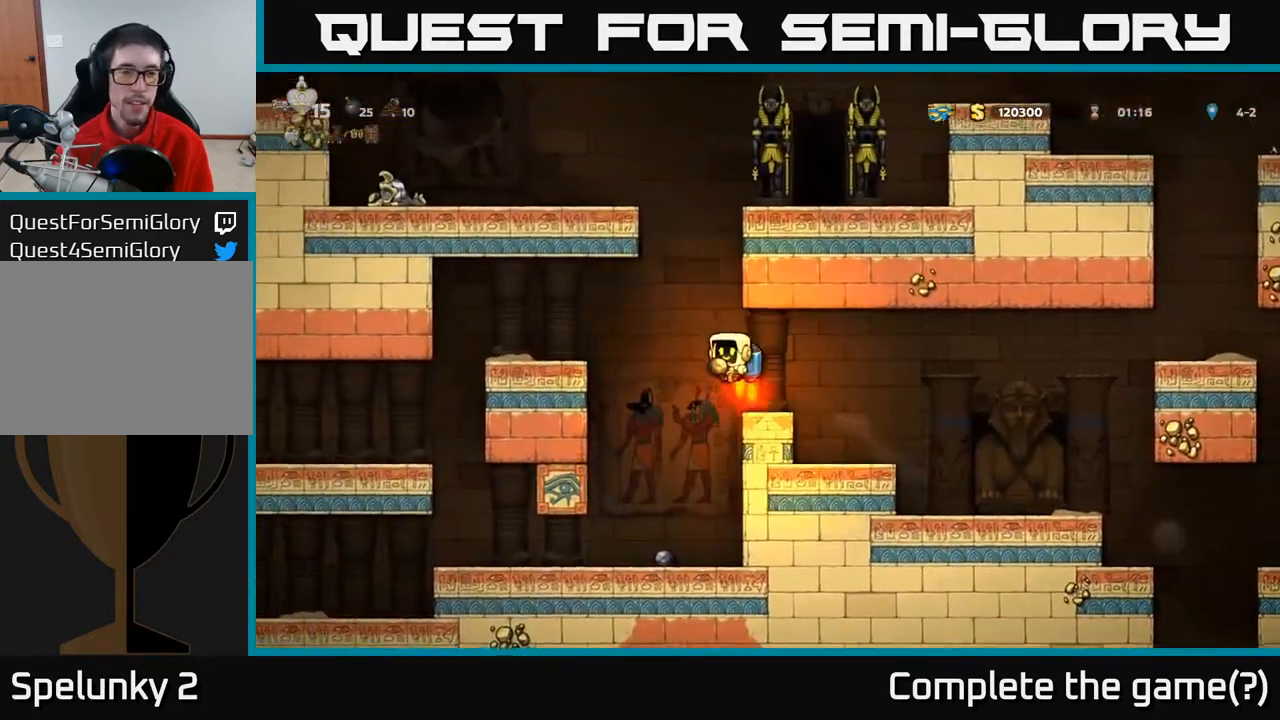
{"buttons": ["A"], "left_stick": "center", "right_stick": "center", "events": [[117, "DPAD_LEFT", "up"], [217, "DPAD_RIGHT", "down"], [350, "DPAD_RIGHT", "up"]]}
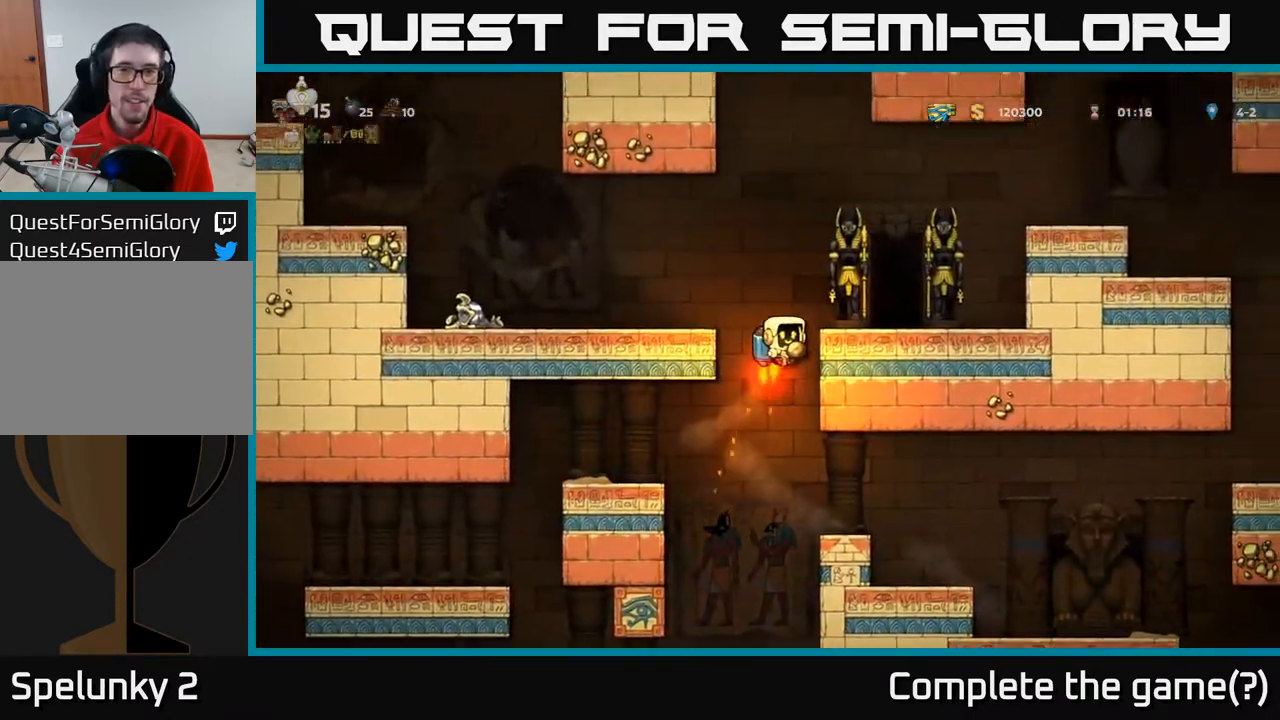
{"buttons": ["L2"], "left_stick": "center", "right_stick": "center", "events": [[100, "A", "up"], [100, "DPAD_RIGHT", "down"], [317, "DPAD_RIGHT", "up"], [500, "L2", "down"]]}
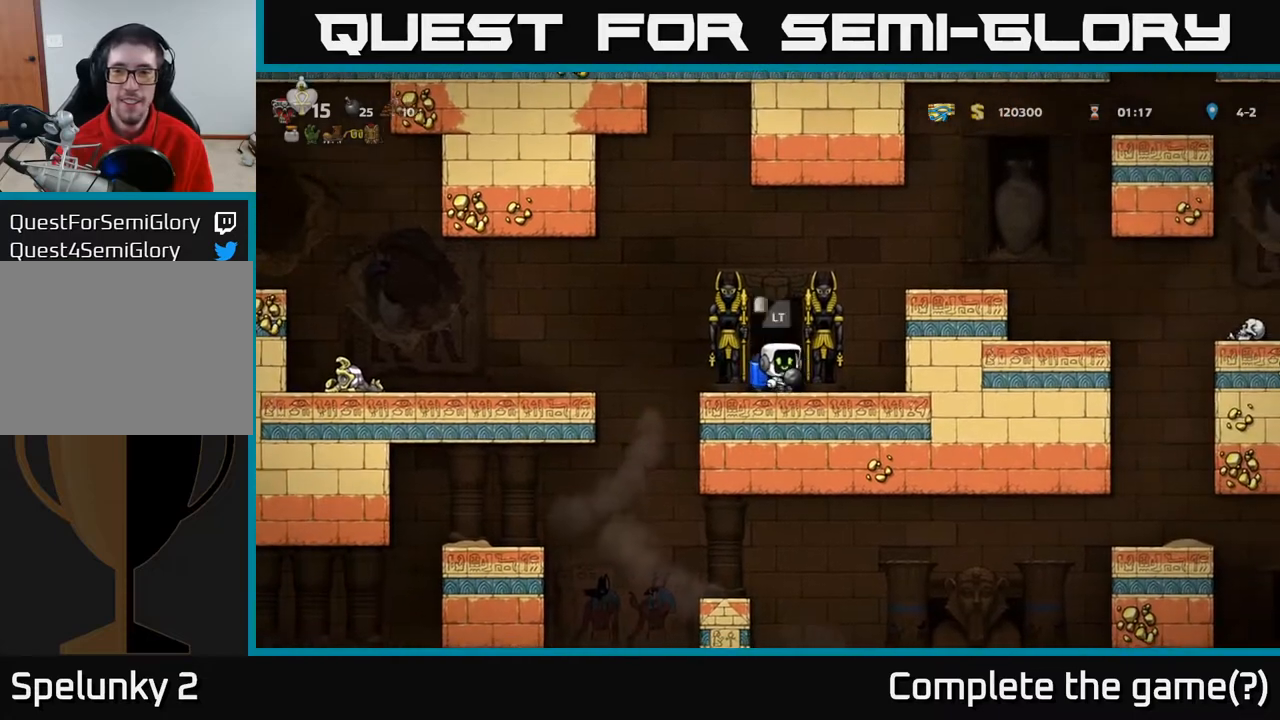
{"buttons": [], "left_stick": "center", "right_stick": "center", "events": [[83, "L2", "up"], [183, "L2", "down"], [267, "L2", "up"]]}
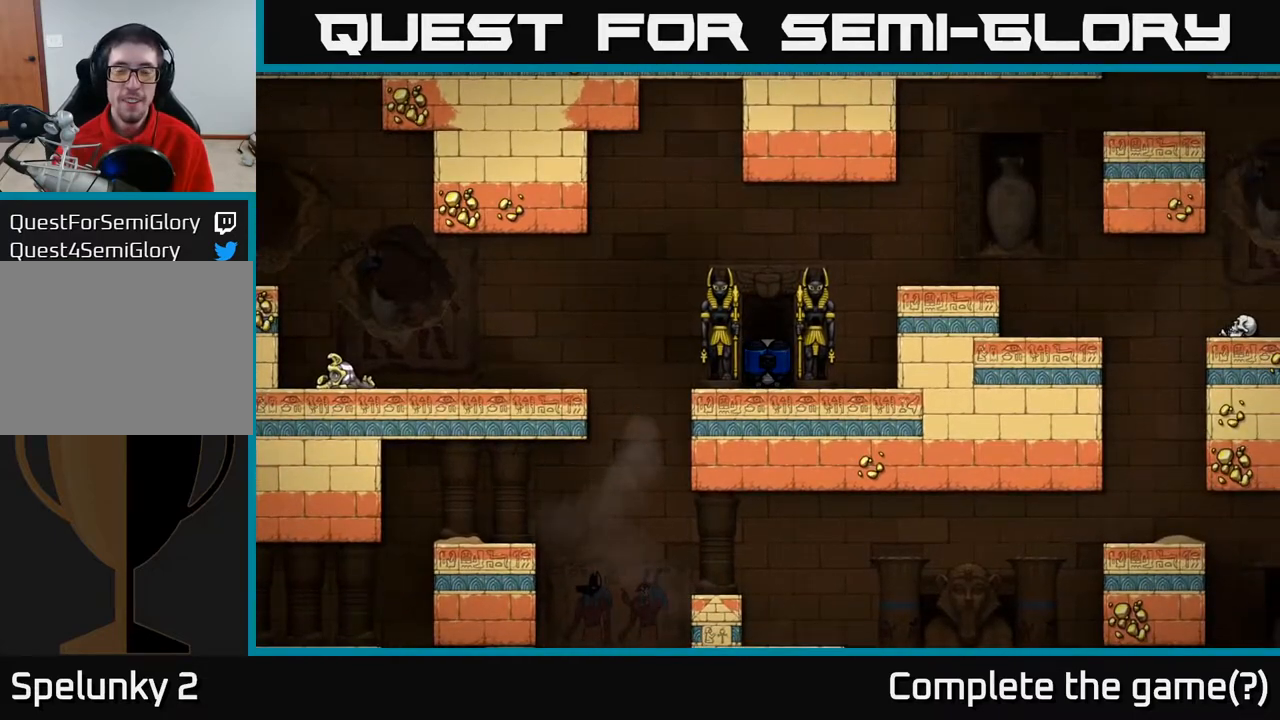
{"buttons": [], "left_stick": "center", "right_stick": "center", "events": []}
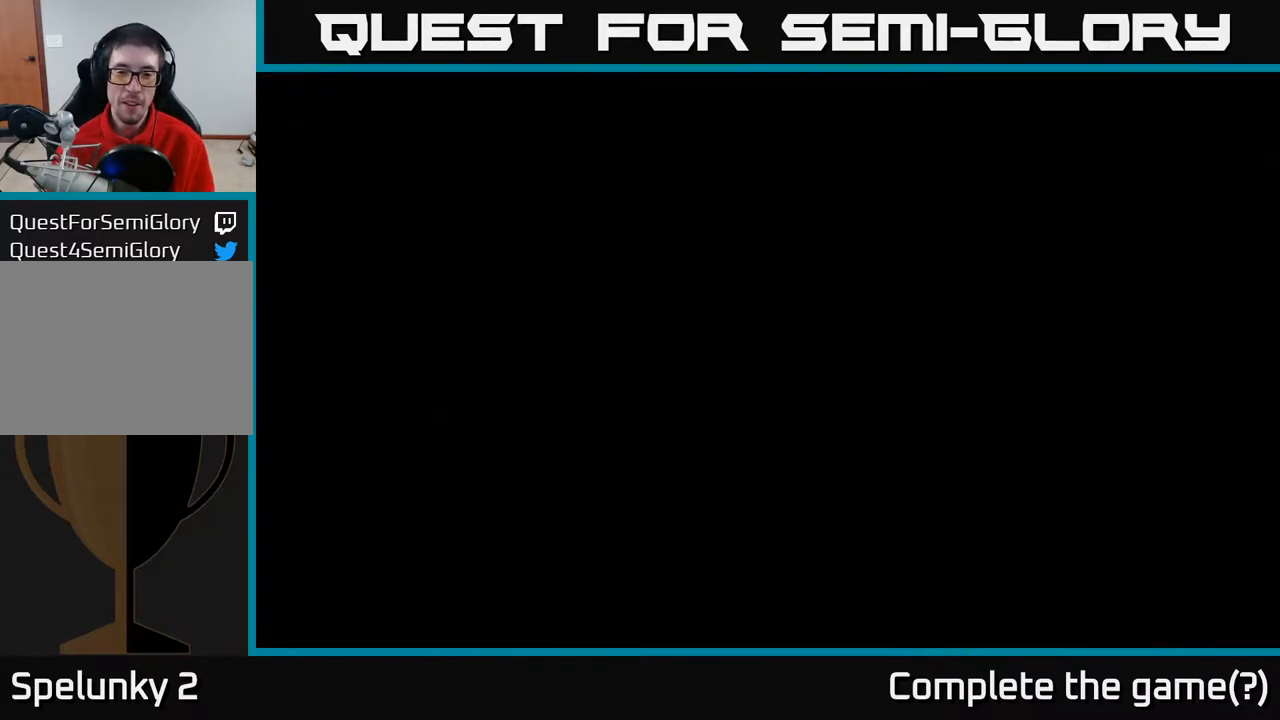
{"buttons": [], "left_stick": "center", "right_stick": "center", "events": []}
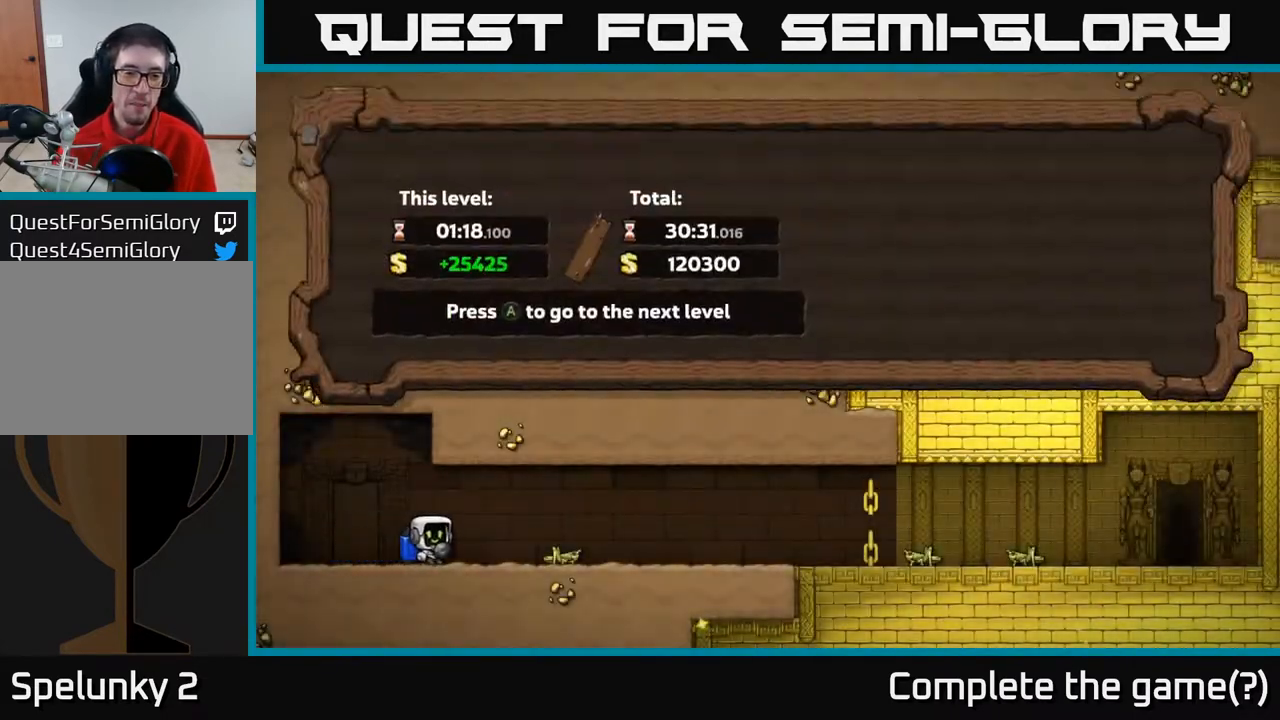
{"buttons": [], "left_stick": "center", "right_stick": "center", "events": []}
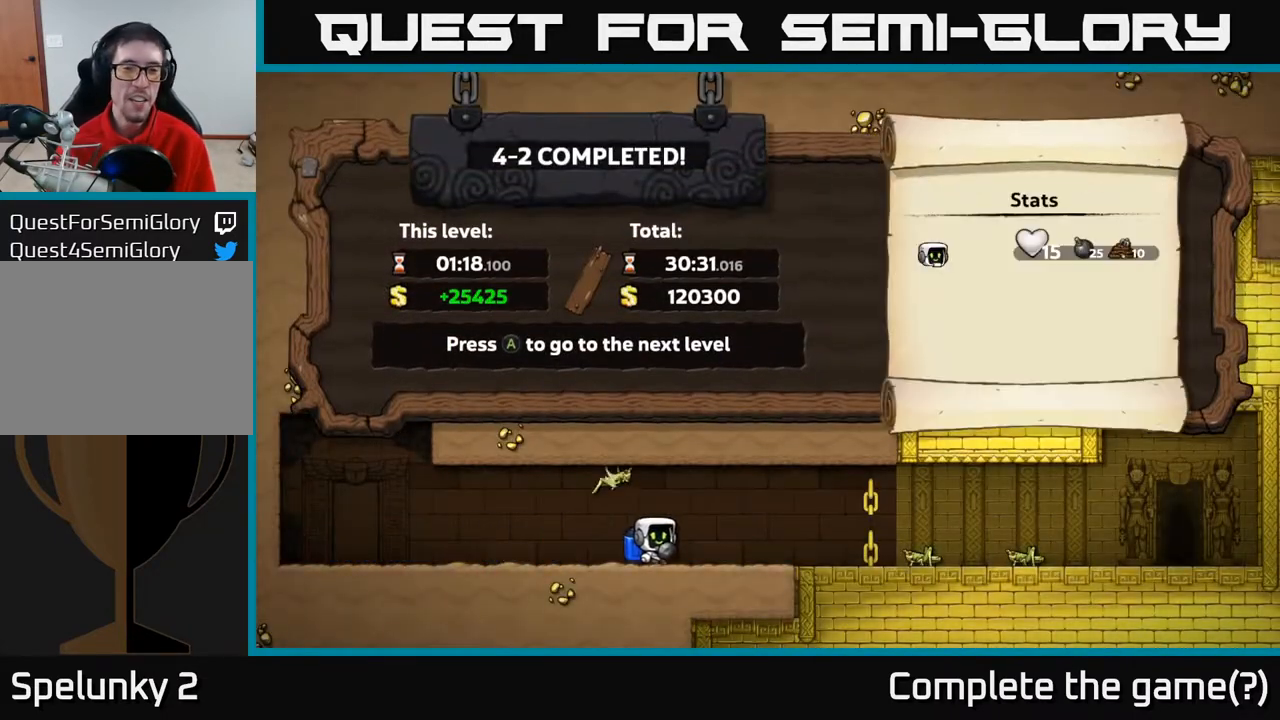
{"buttons": [], "left_stick": "center", "right_stick": "center", "events": []}
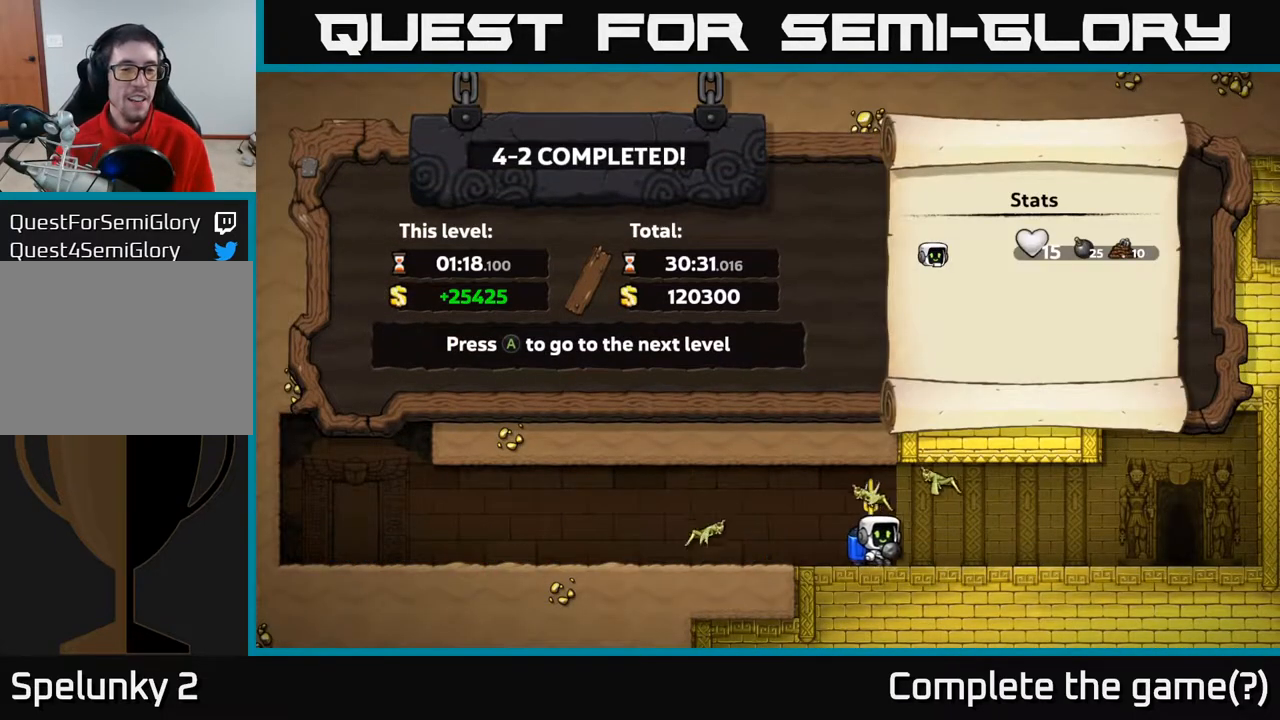
{"buttons": [], "left_stick": "center", "right_stick": "center", "events": []}
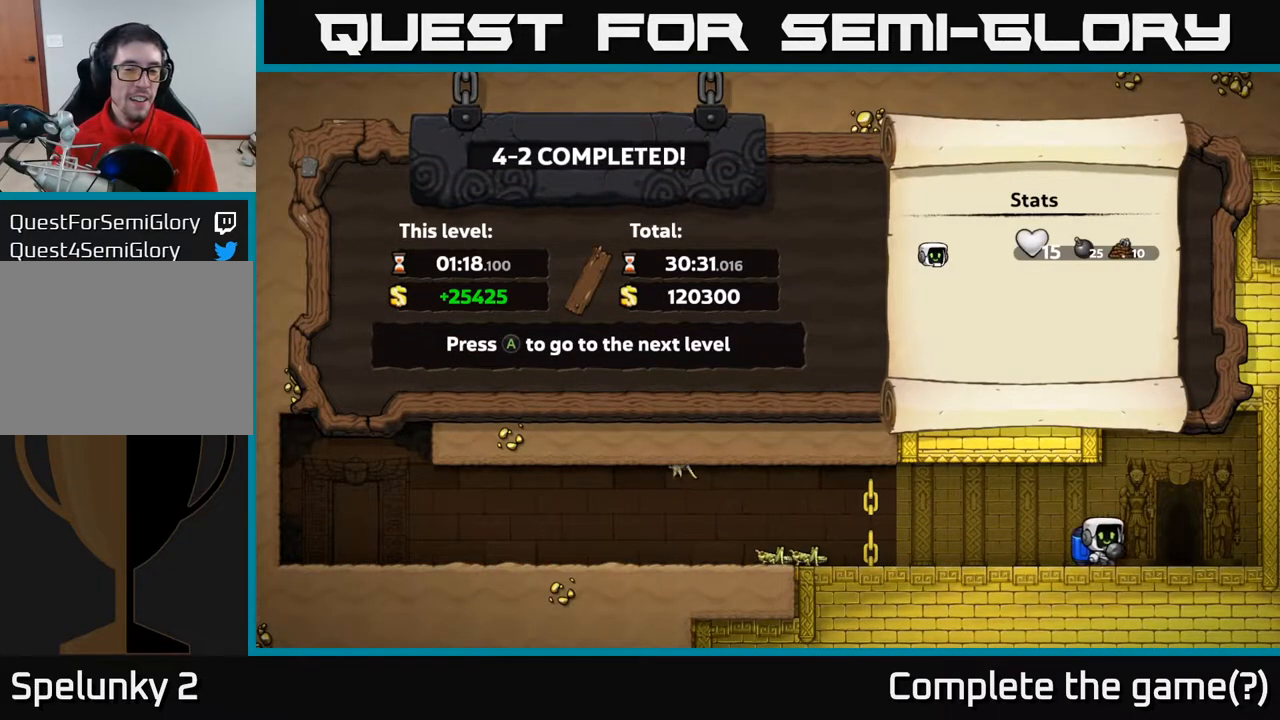
{"buttons": [], "left_stick": "center", "right_stick": "center", "events": []}
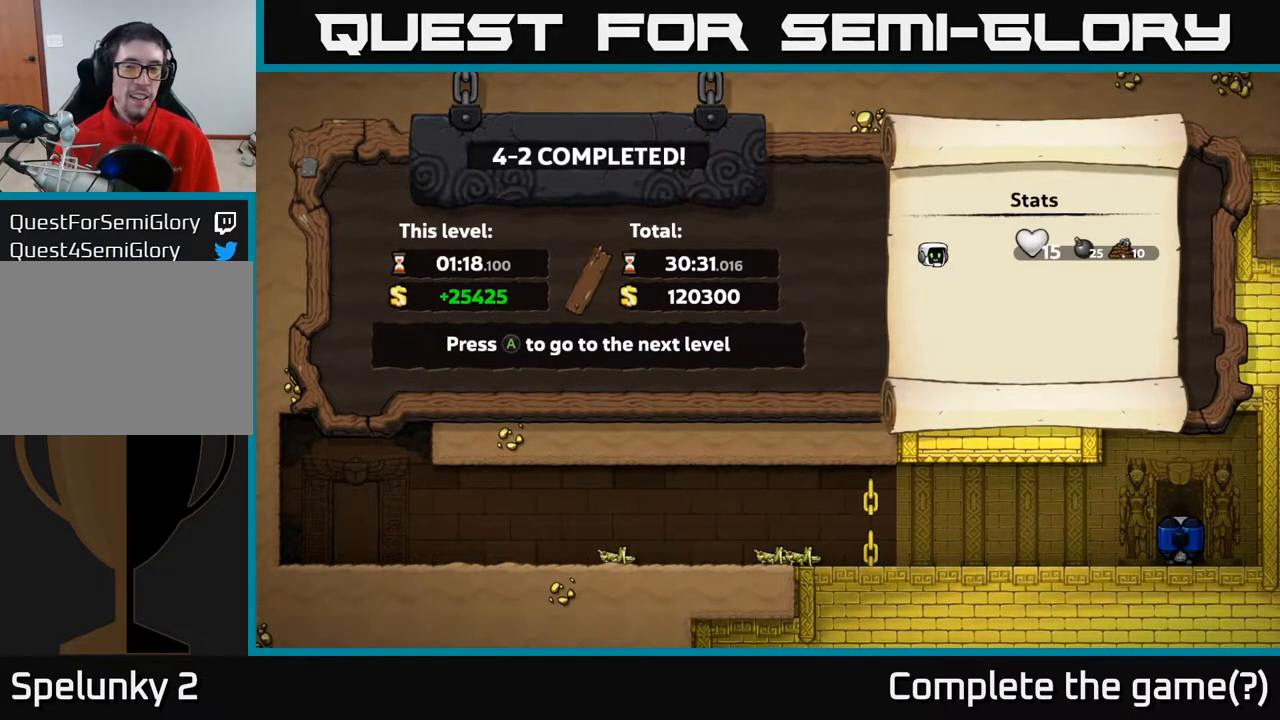
{"buttons": [], "left_stick": "center", "right_stick": "center", "events": []}
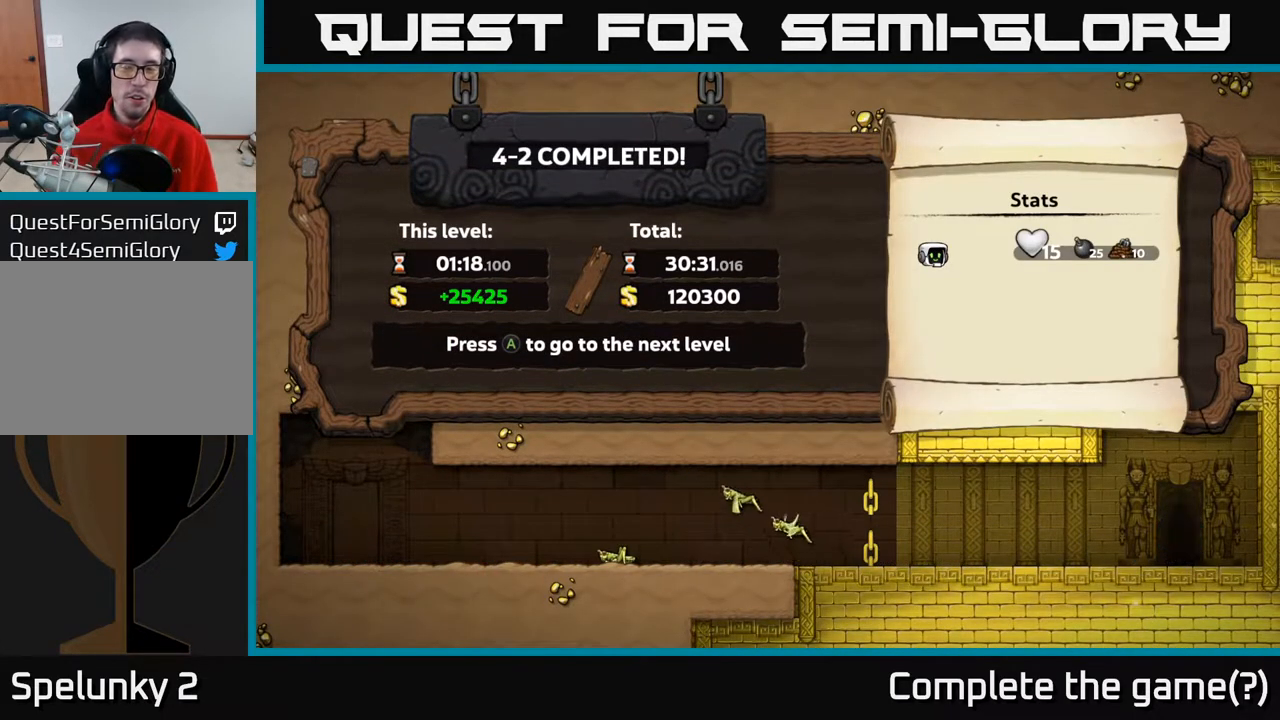
{"buttons": [], "left_stick": "center", "right_stick": "center", "events": []}
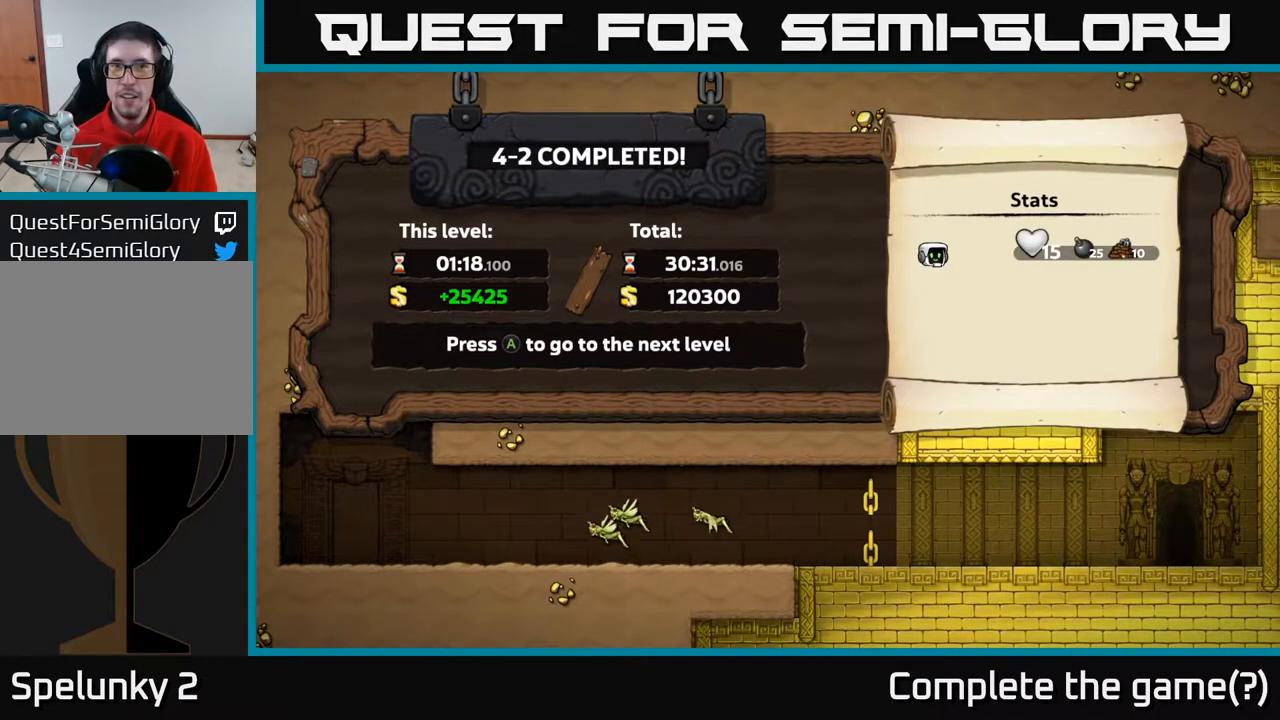
{"buttons": ["A"], "left_stick": "center", "right_stick": "center", "events": [[500, "A", "down"]]}
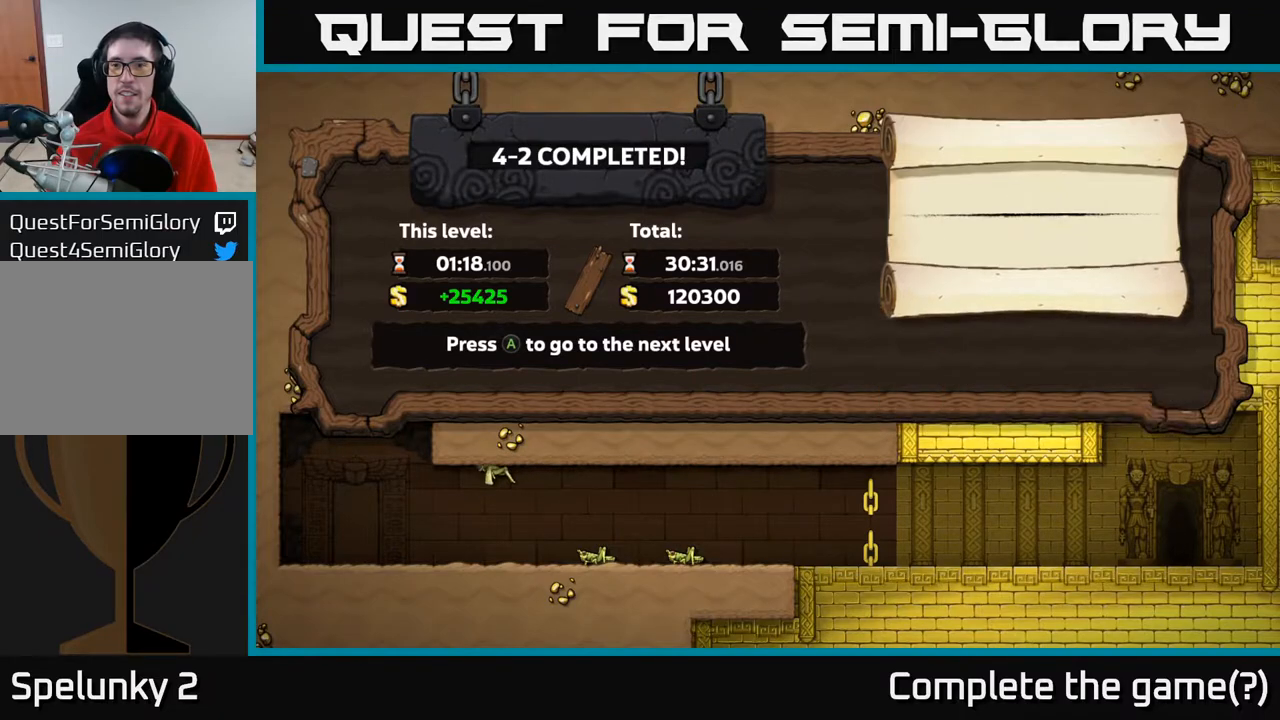
{"buttons": [], "left_stick": "center", "right_stick": "center", "events": [[117, "A", "up"]]}
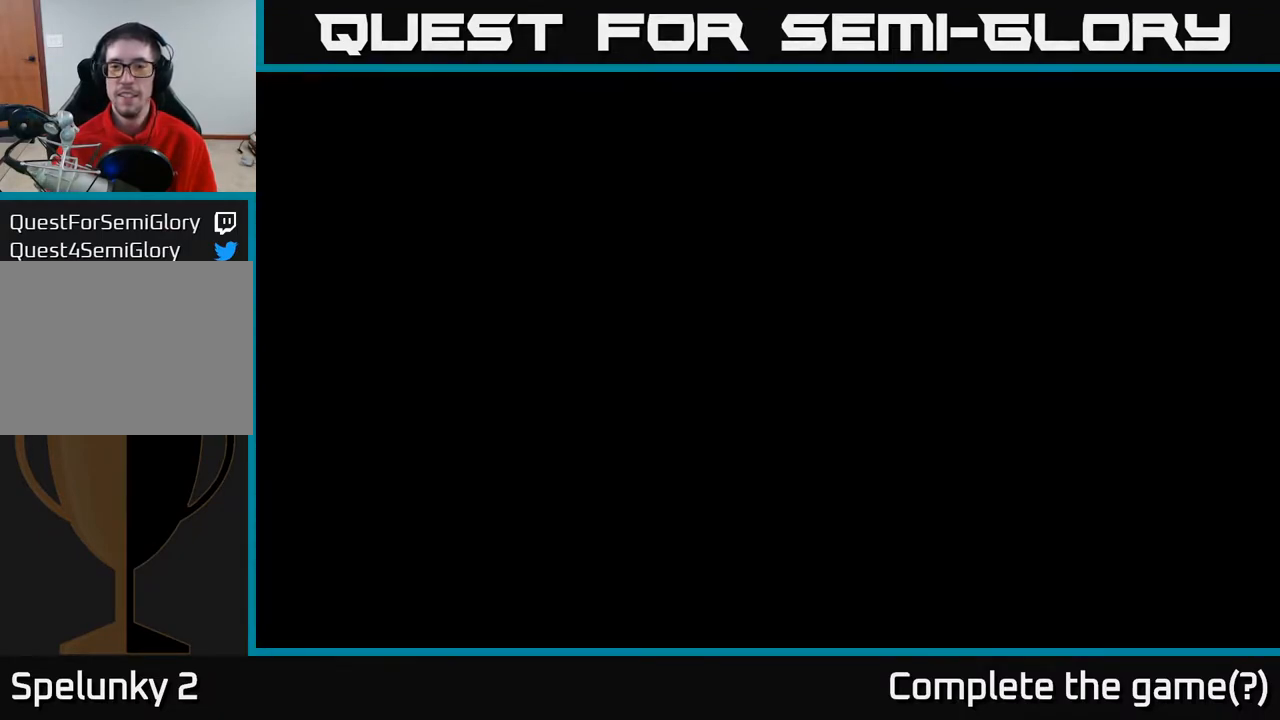
{"buttons": [], "left_stick": "center", "right_stick": "center", "events": []}
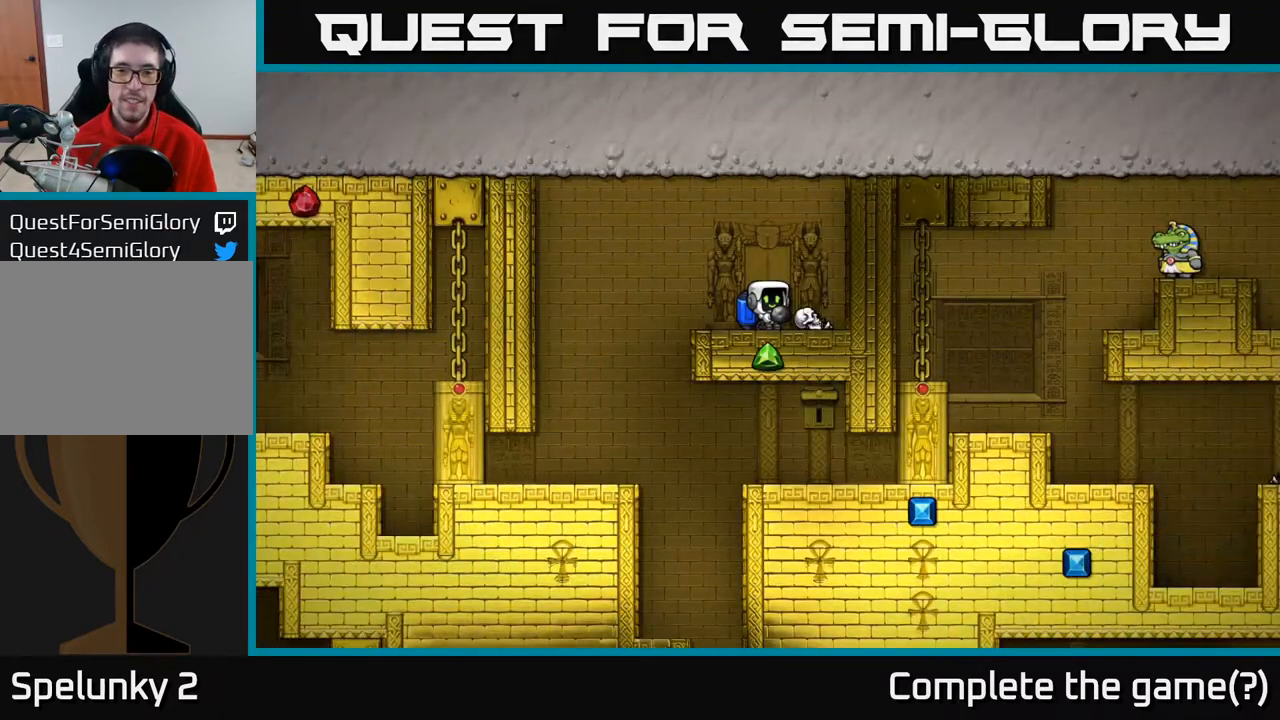
{"buttons": [], "left_stick": "center", "right_stick": "center", "events": []}
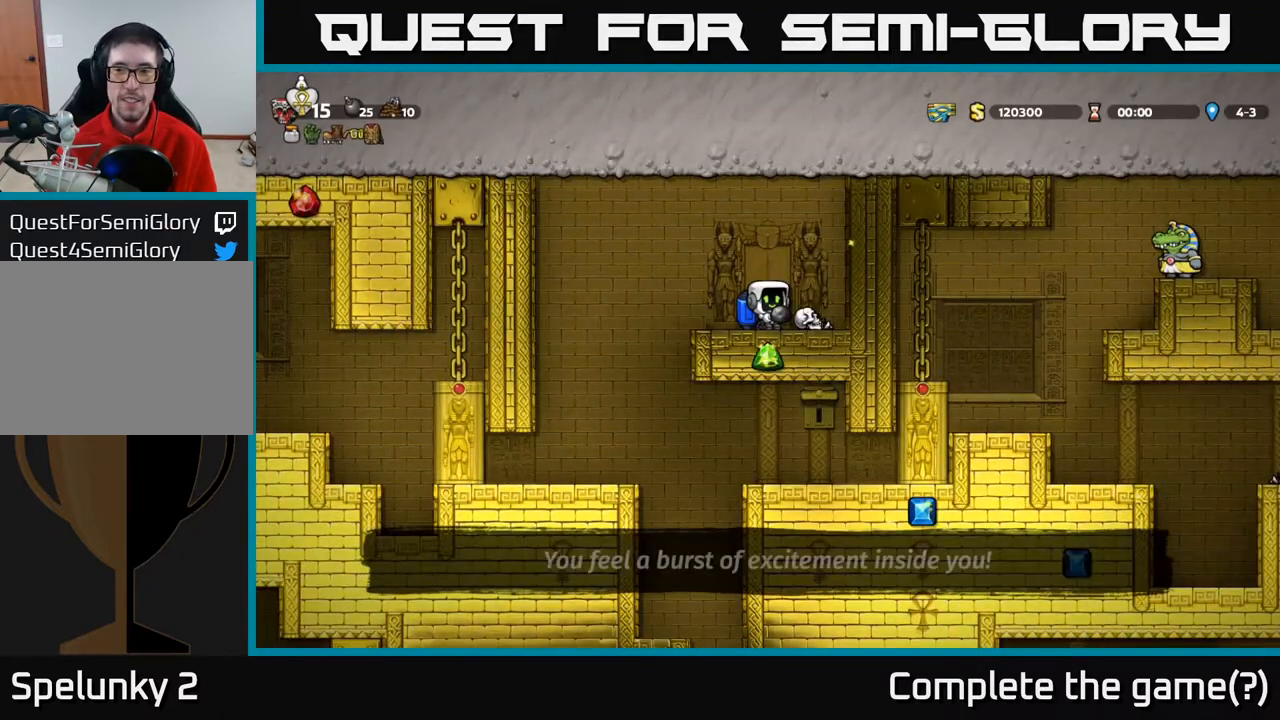
{"buttons": [], "left_stick": "center", "right_stick": "center", "events": []}
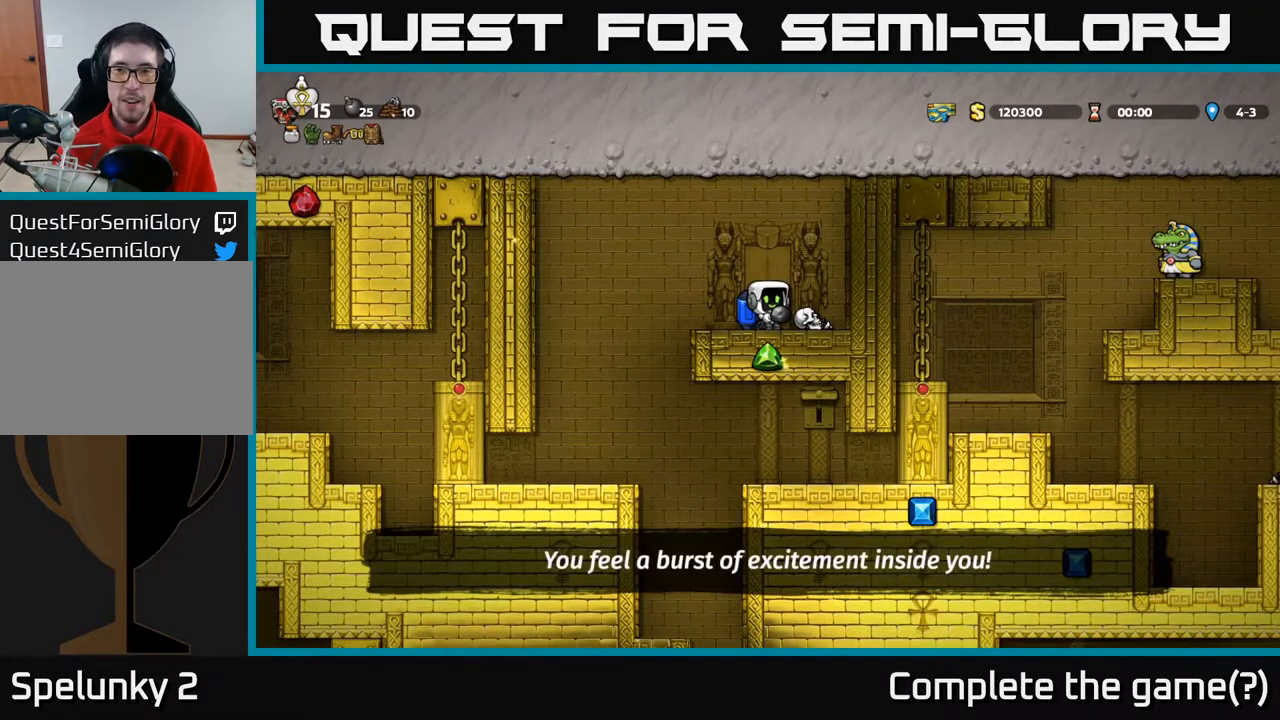
{"buttons": [], "left_stick": "center", "right_stick": "center", "events": []}
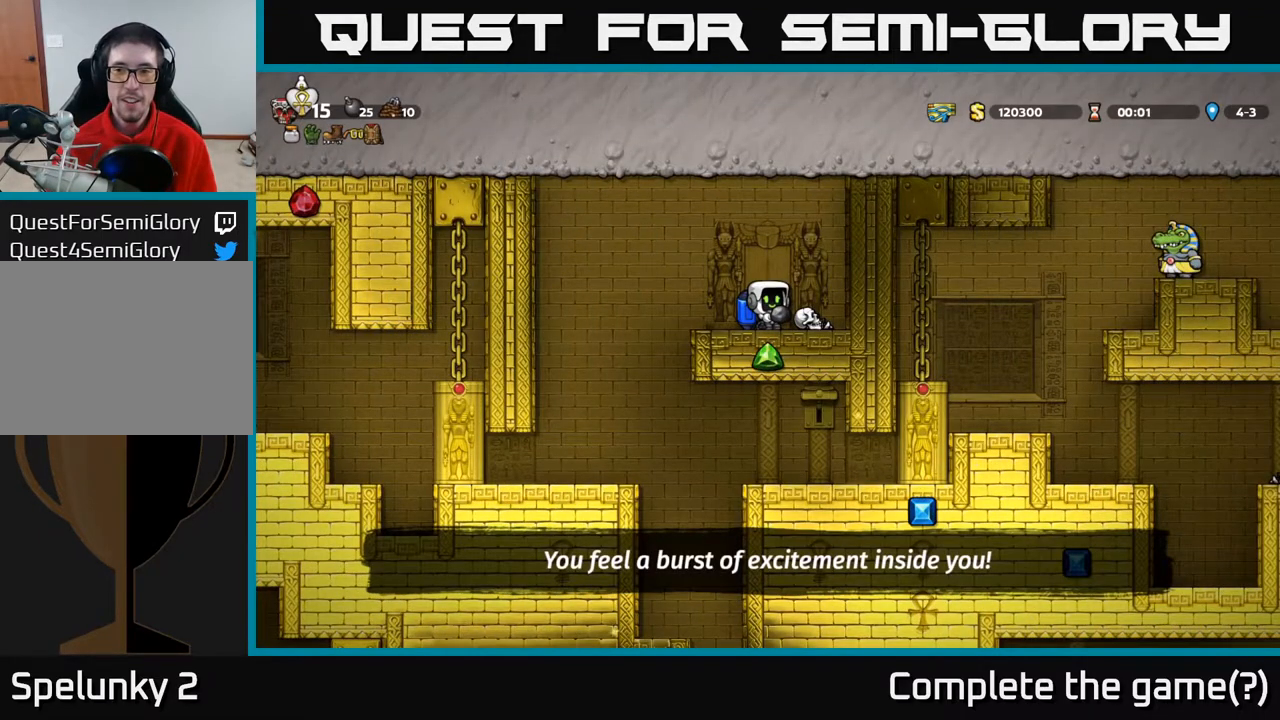
{"buttons": [], "left_stick": "center", "right_stick": "center", "events": []}
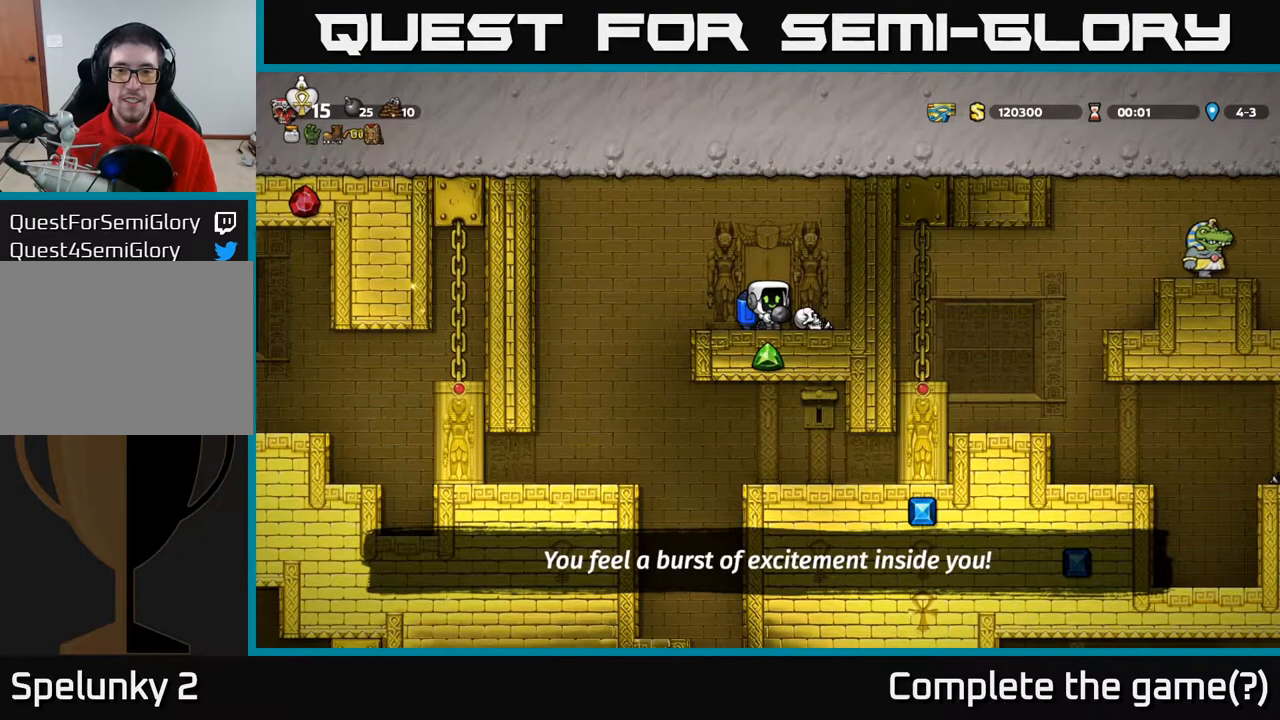
{"buttons": ["DPAD_DOWN", "DPAD_RIGHT"], "left_stick": "center", "right_stick": "center", "events": [[33, "DPAD_LEFT", "down"], [117, "DPAD_LEFT", "up"], [150, "DPAD_DOWN", "down"], [217, "X", "down"], [300, "DPAD_DOWN", "up"], [317, "DPAD_RIGHT", "down"], [317, "X", "up"], [483, "DPAD_DOWN", "down"]]}
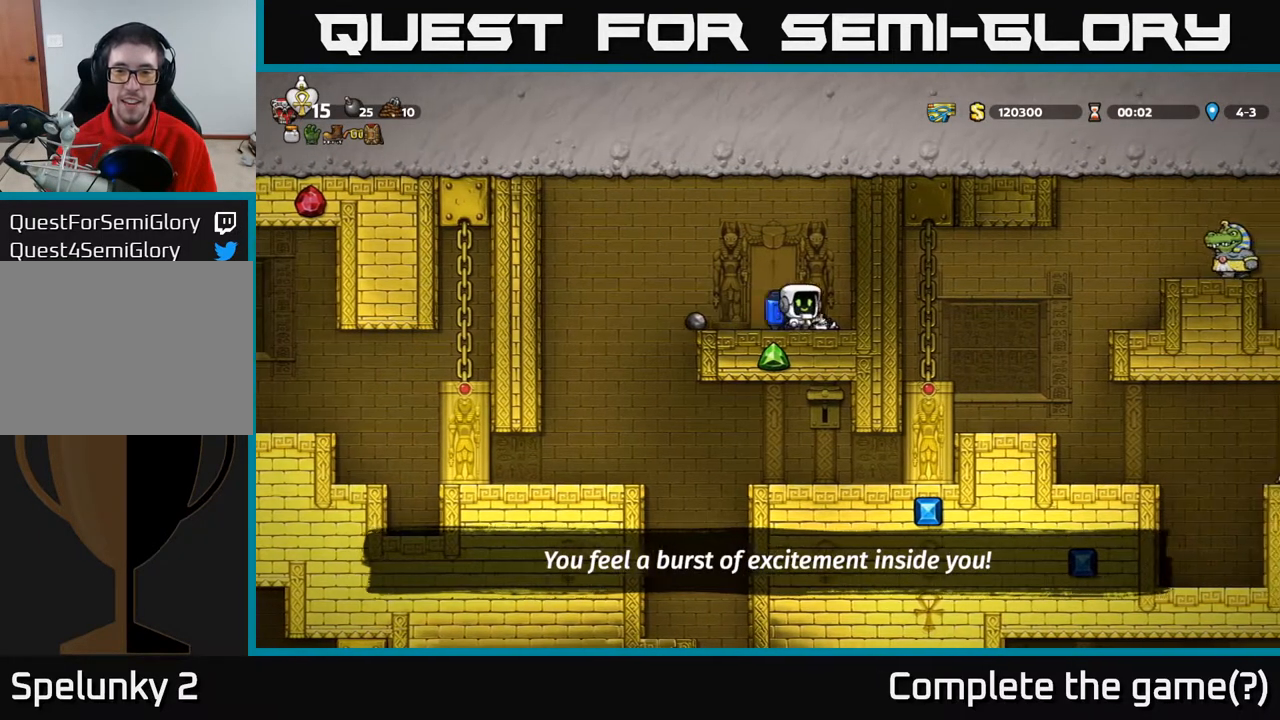
{"buttons": ["DPAD_LEFT"], "left_stick": "center", "right_stick": "center", "events": [[17, "DPAD_RIGHT", "up"], [83, "X", "down"], [167, "DPAD_DOWN", "up"], [167, "X", "up"], [183, "DPAD_LEFT", "down"]]}
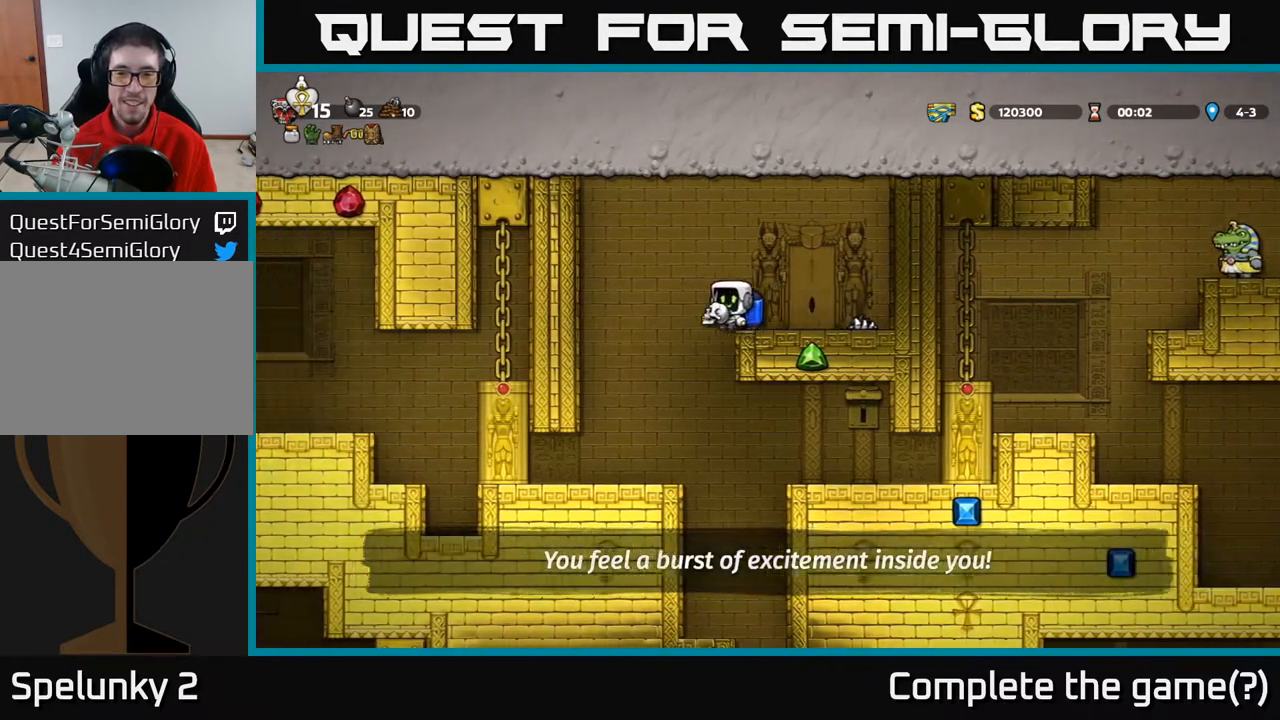
{"buttons": [], "left_stick": "center", "right_stick": "center", "events": [[183, "DPAD_LEFT", "up"]]}
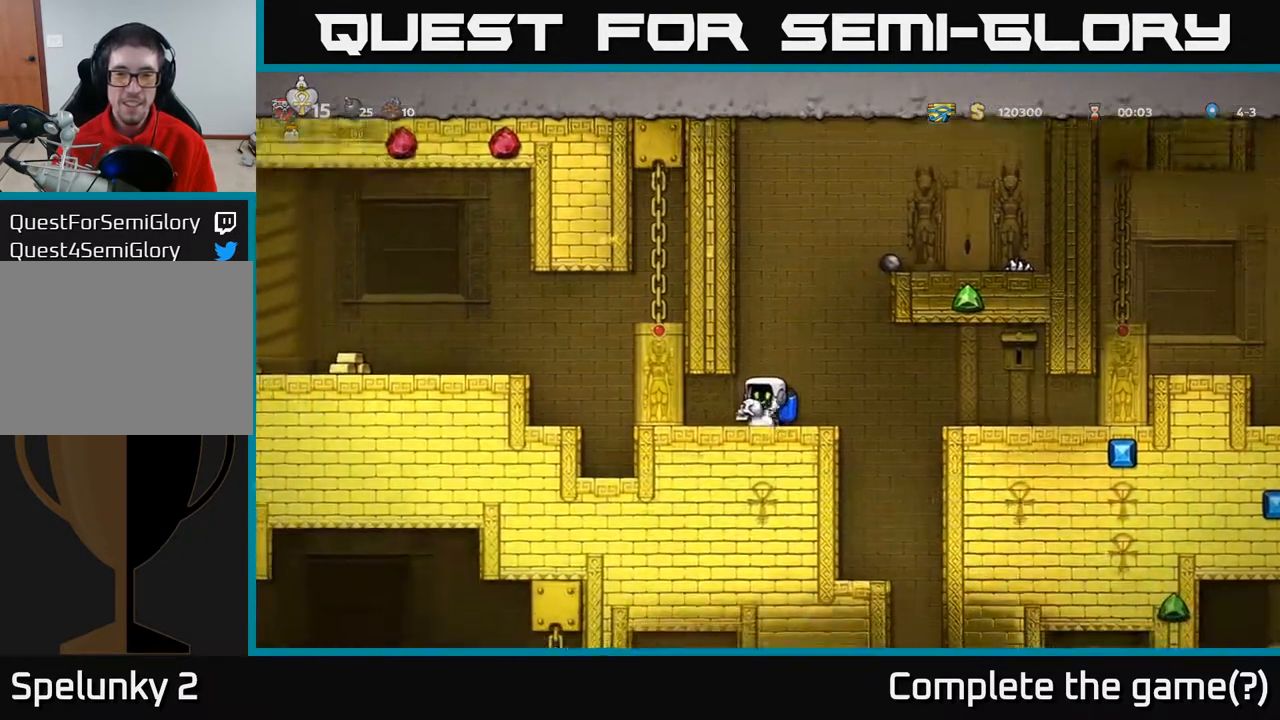
{"buttons": ["X"], "left_stick": "center", "right_stick": "center", "events": [[133, "DPAD_RIGHT", "down"], [200, "A", "down"], [267, "A", "up"], [417, "X", "down"], [500, "DPAD_RIGHT", "up"]]}
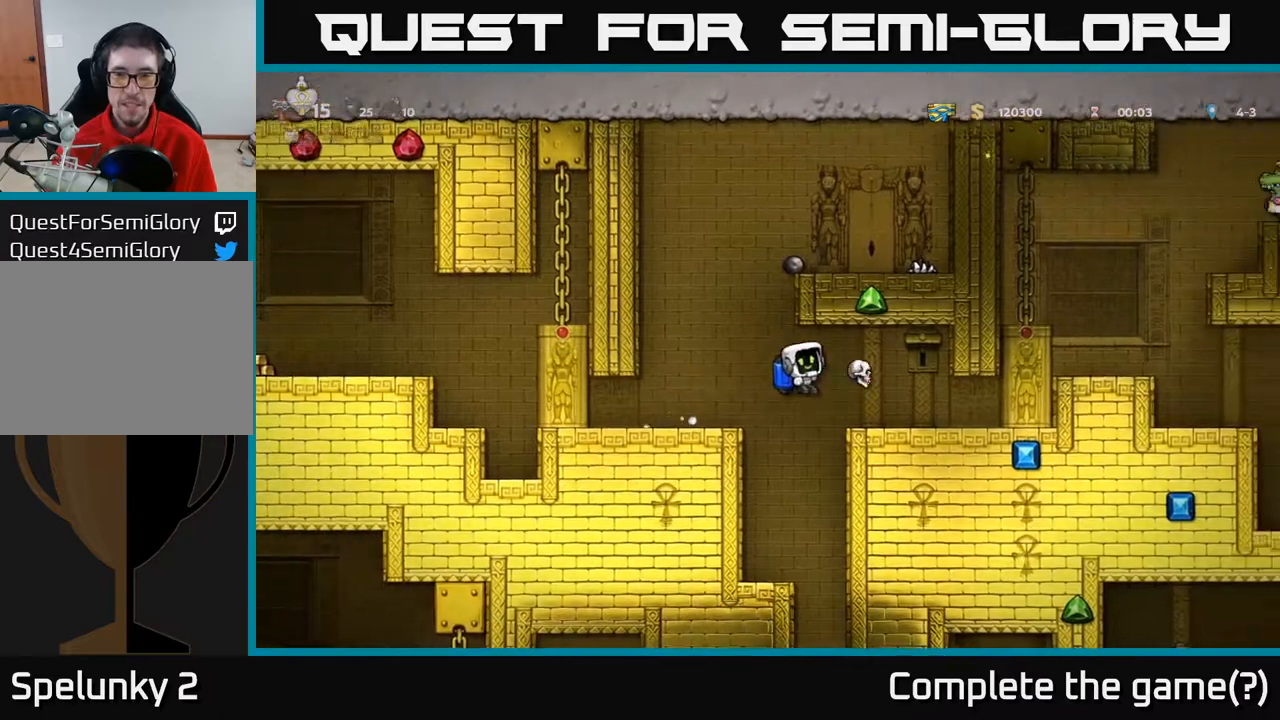
{"buttons": ["DPAD_LEFT"], "left_stick": "center", "right_stick": "center", "events": [[17, "X", "up"], [33, "DPAD_LEFT", "down"], [133, "A", "down"], [200, "DPAD_LEFT", "up"], [250, "A", "up"], [417, "DPAD_LEFT", "down"]]}
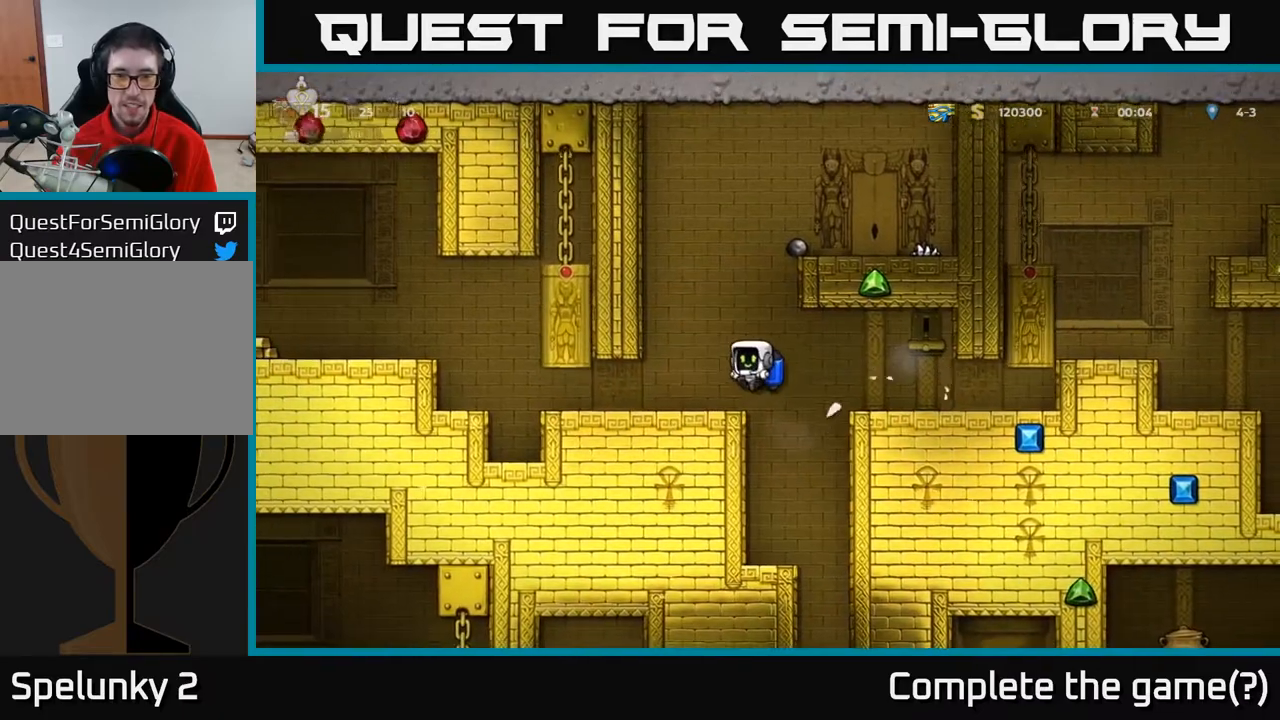
{"buttons": [], "left_stick": "center", "right_stick": "center", "events": [[50, "DPAD_LEFT", "up"]]}
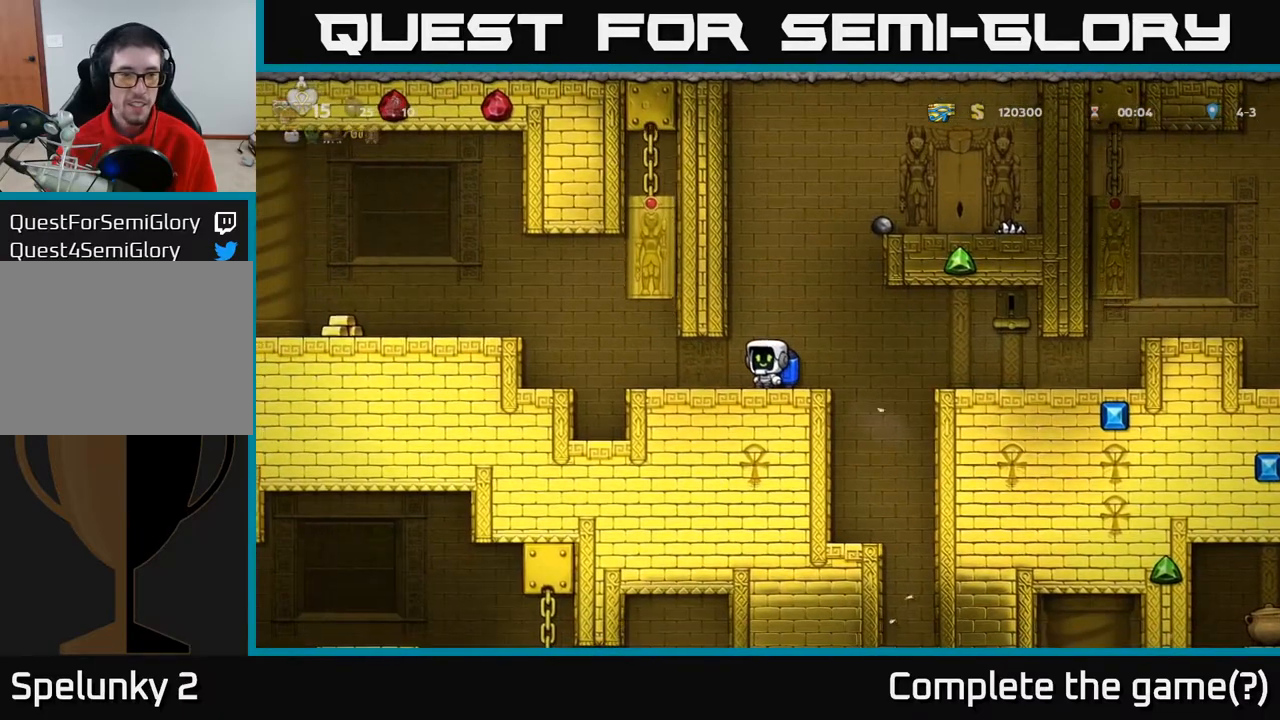
{"buttons": [], "left_stick": "center", "right_stick": "center", "events": []}
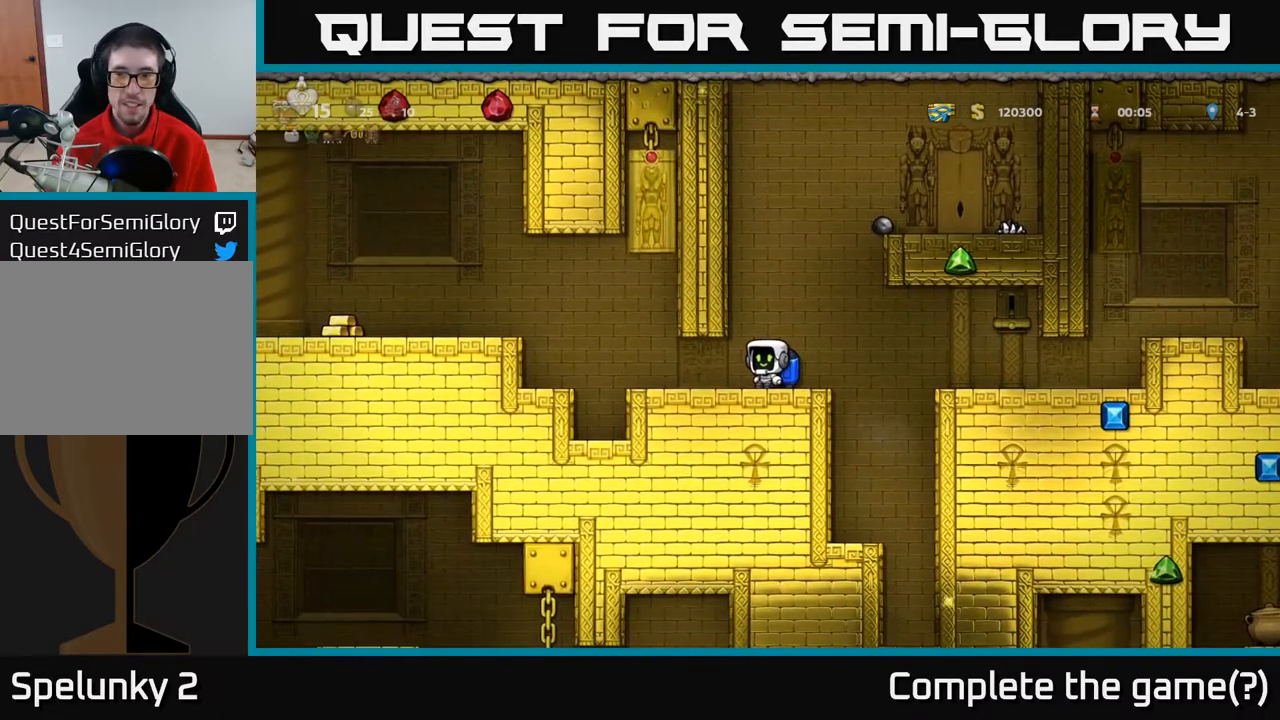
{"buttons": ["DPAD_LEFT"], "left_stick": "center", "right_stick": "center", "events": [[350, "DPAD_LEFT", "down"]]}
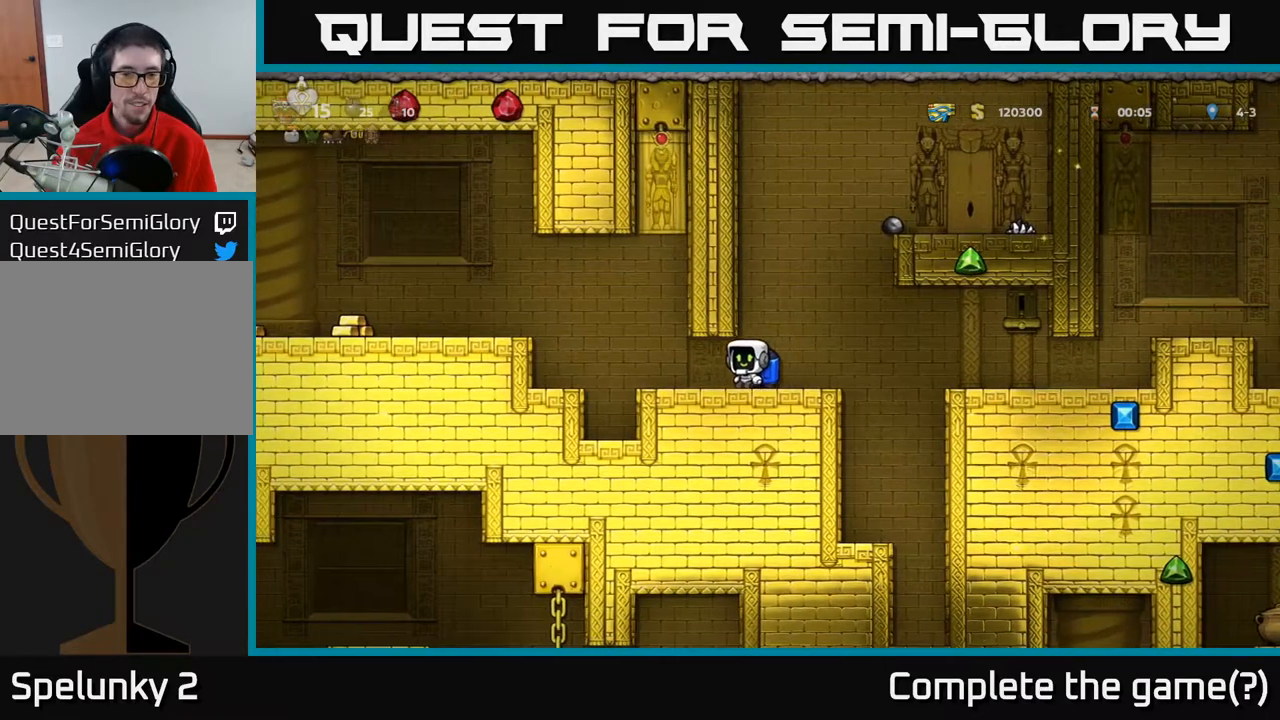
{"buttons": [], "left_stick": "center", "right_stick": "center", "events": [[283, "A", "down"], [417, "A", "up"], [500, "DPAD_LEFT", "up"]]}
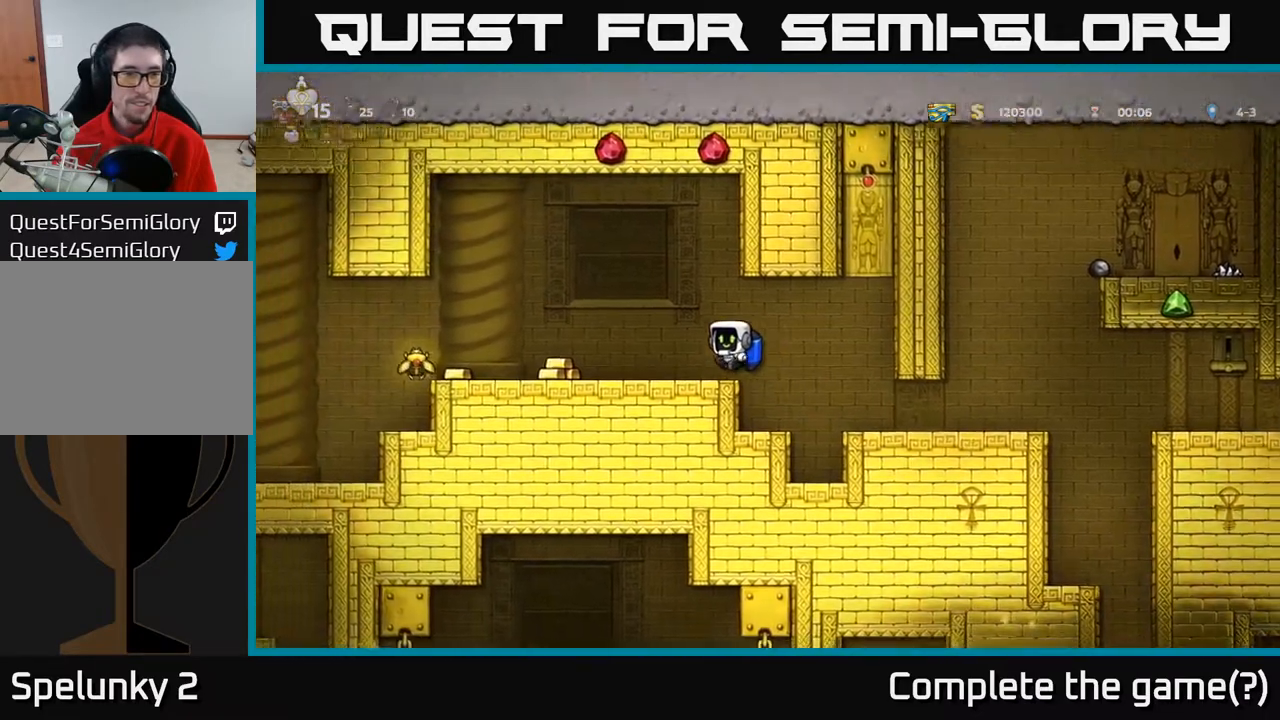
{"buttons": ["DPAD_LEFT"], "left_stick": "center", "right_stick": "center", "events": [[117, "DPAD_LEFT", "down"]]}
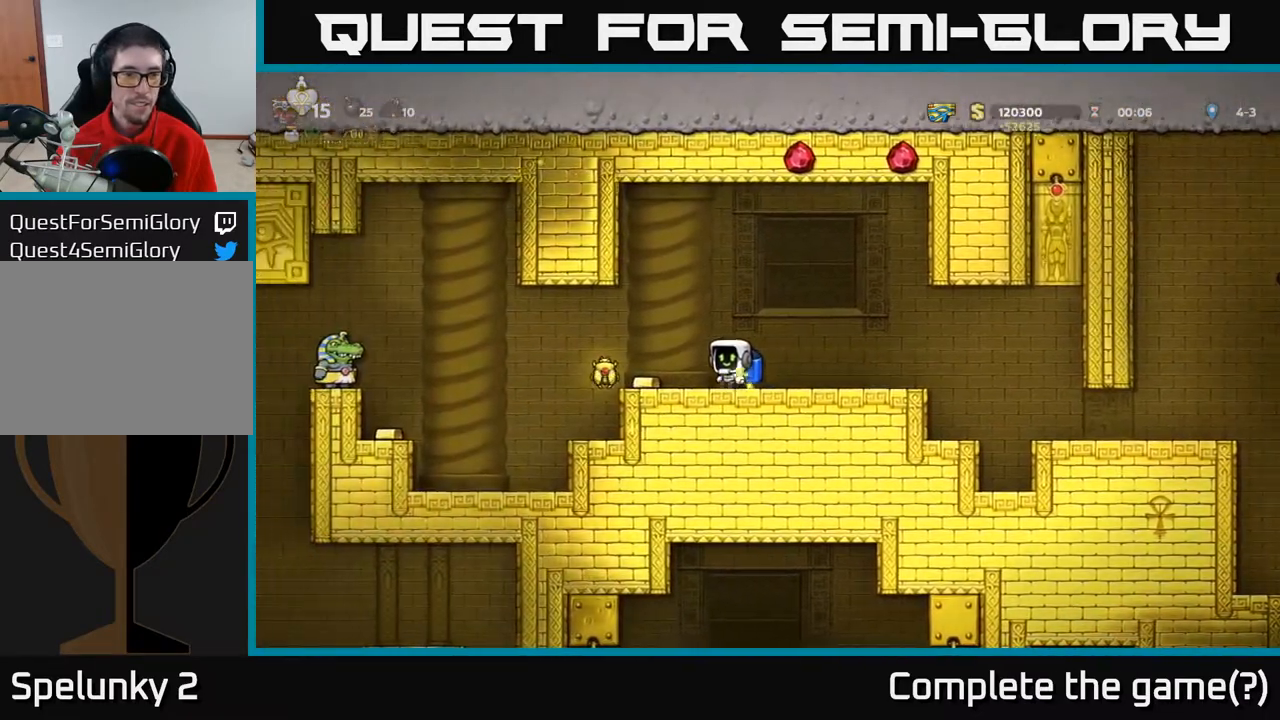
{"buttons": ["A", "DPAD_RIGHT"], "left_stick": "center", "right_stick": "center", "events": [[217, "DPAD_LEFT", "up"], [333, "DPAD_RIGHT", "down"], [483, "A", "down"]]}
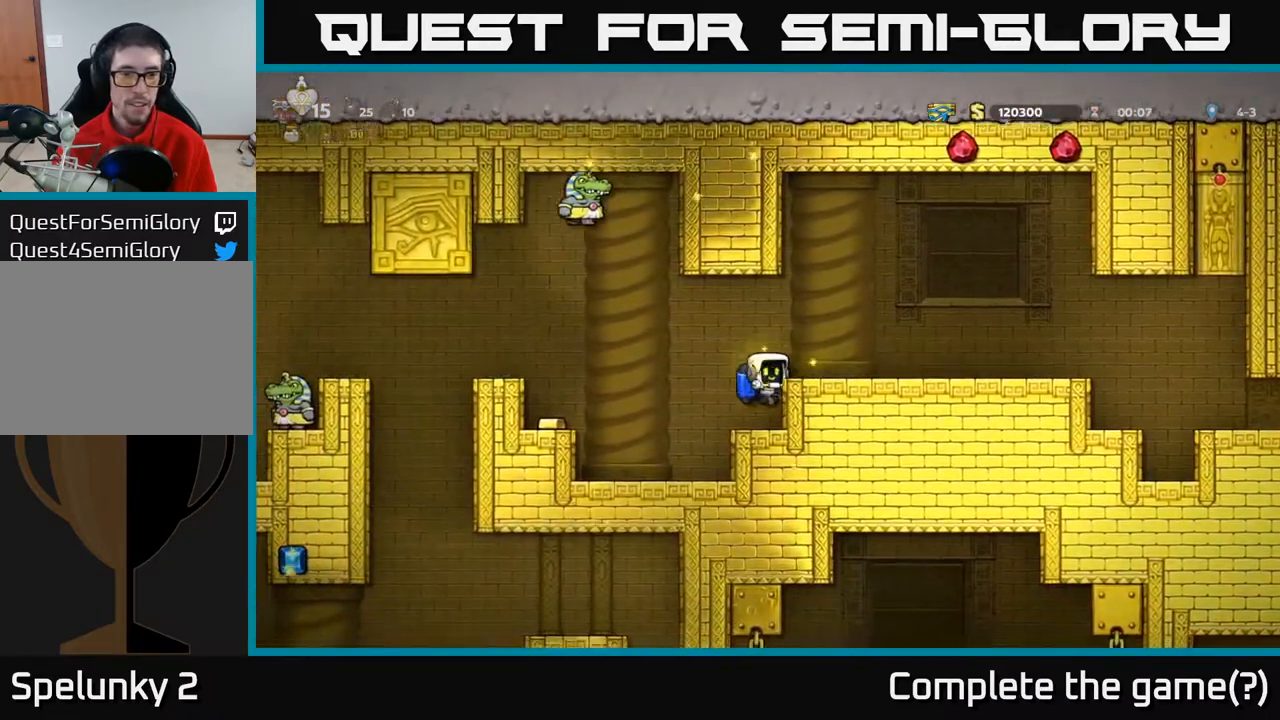
{"buttons": ["DPAD_RIGHT"], "left_stick": "center", "right_stick": "center", "events": [[150, "A", "up"]]}